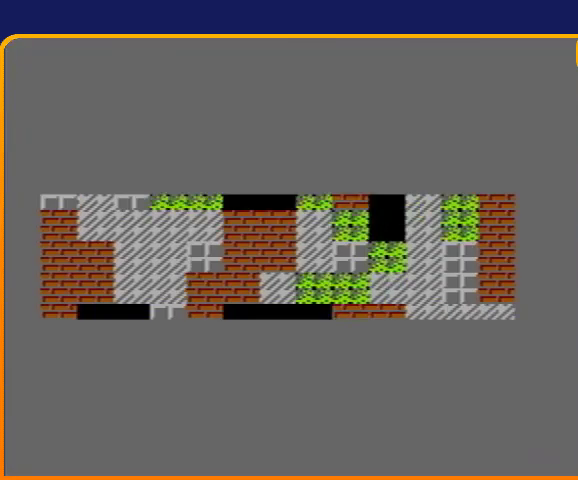
Gameplay with a controller (Nintendo layout); each line is a JSON object with the inputs held at the frame after it. "events" lists button and stick changes between this image and that frame as [ms after this image, input, new state], when the widget could be followed in between. Not read: L3 R3.
{"buttons": ["DPAD_UP"], "events": [[433, "DPAD_UP", "down"]]}
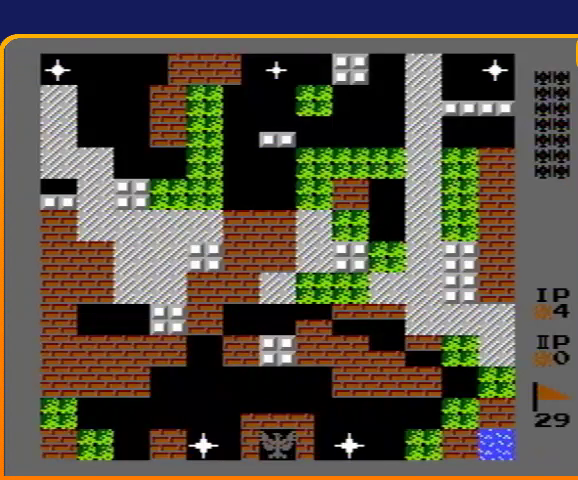
{"buttons": ["B", "DPAD_UP"], "events": [[67, "B", "down"]]}
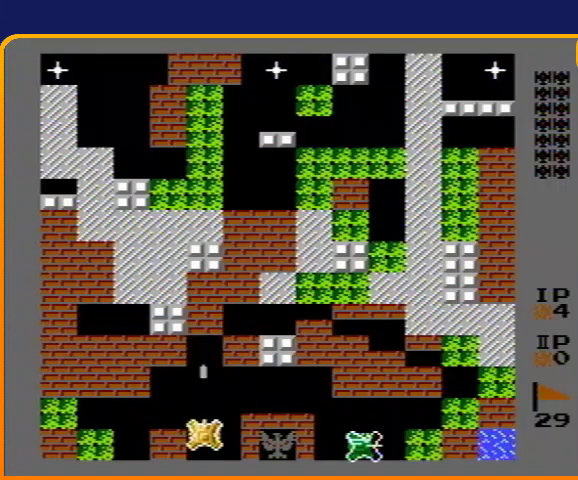
{"buttons": ["DPAD_UP"], "events": [[167, "B", "up"]]}
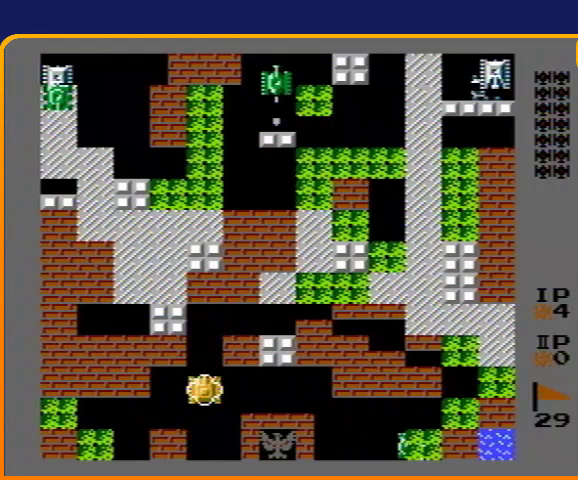
{"buttons": ["DPAD_UP"], "events": []}
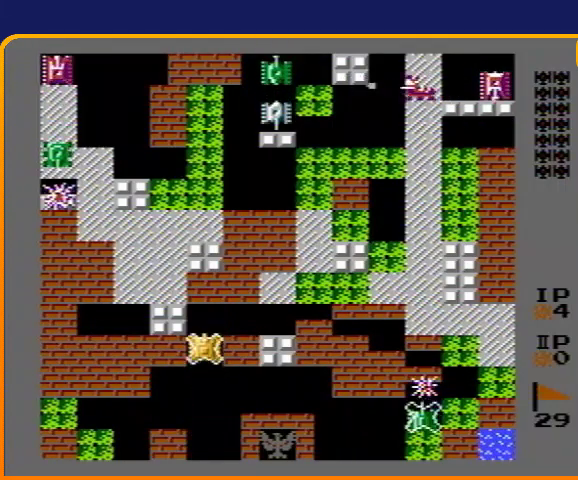
{"buttons": ["DPAD_RIGHT"], "events": [[267, "DPAD_RIGHT", "down"], [300, "DPAD_UP", "up"]]}
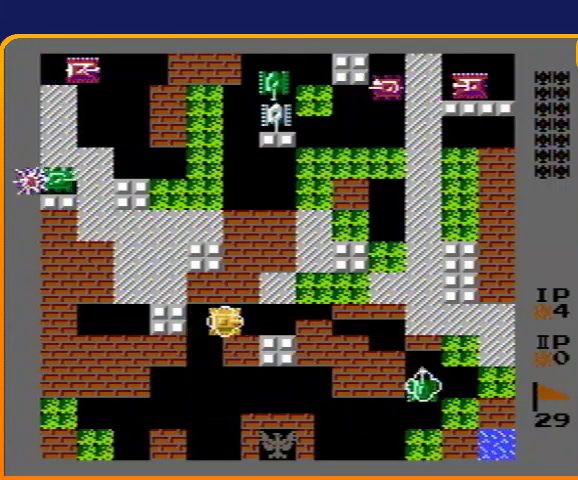
{"buttons": ["B", "DPAD_UP"], "events": [[300, "DPAD_RIGHT", "up"], [300, "DPAD_UP", "down"], [367, "B", "down"]]}
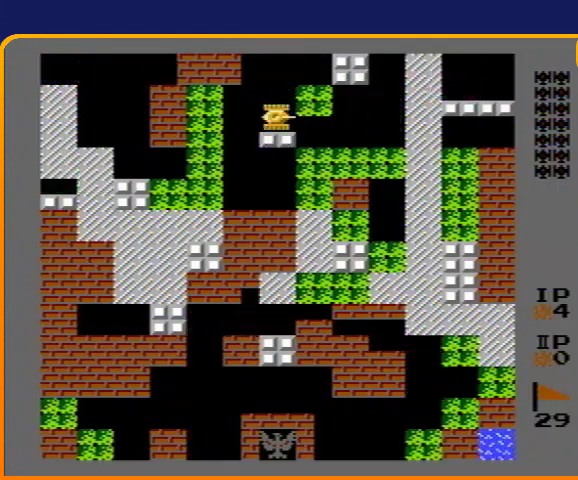
{"buttons": ["B", "DPAD_UP"], "events": []}
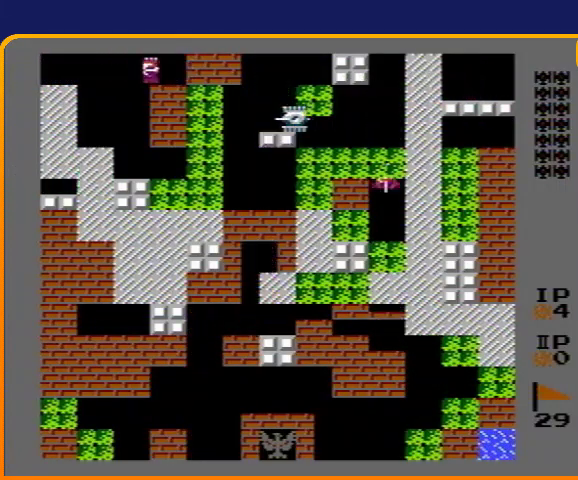
{"buttons": ["B", "DPAD_UP"], "events": []}
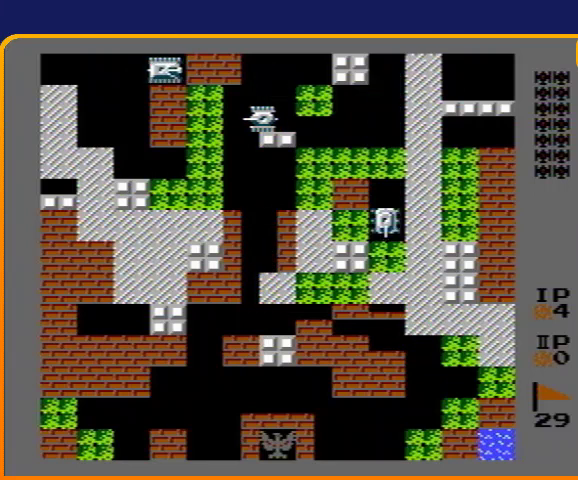
{"buttons": ["B", "DPAD_UP"], "events": [[100, "DPAD_UP", "up"], [267, "DPAD_UP", "down"]]}
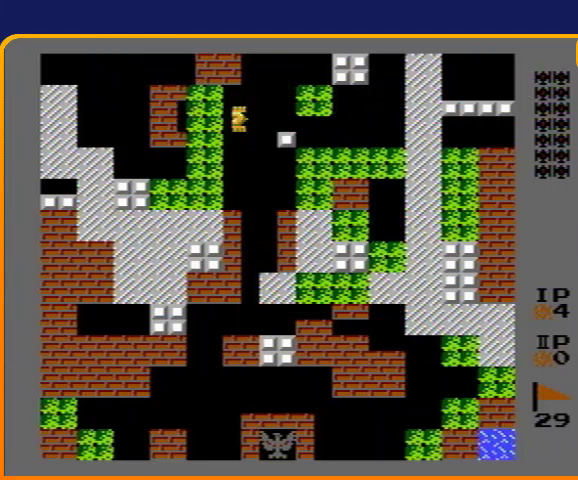
{"buttons": ["DPAD_DOWN"], "events": [[100, "B", "up"], [200, "DPAD_UP", "up"], [267, "DPAD_RIGHT", "down"], [300, "DPAD_RIGHT", "up"], [333, "DPAD_UP", "down"], [367, "DPAD_UP", "up"], [400, "DPAD_DOWN", "down"]]}
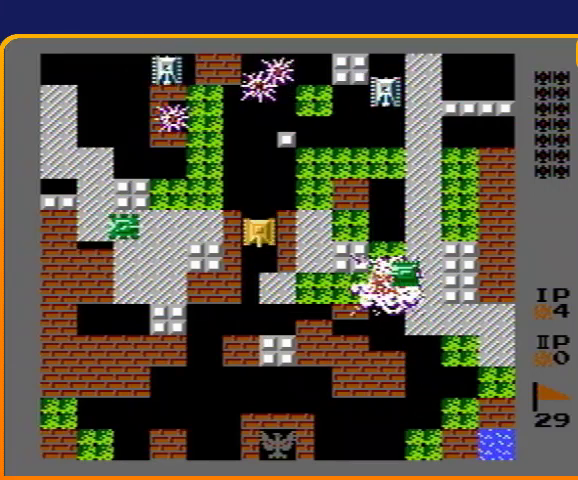
{"buttons": [], "events": [[367, "DPAD_DOWN", "up"]]}
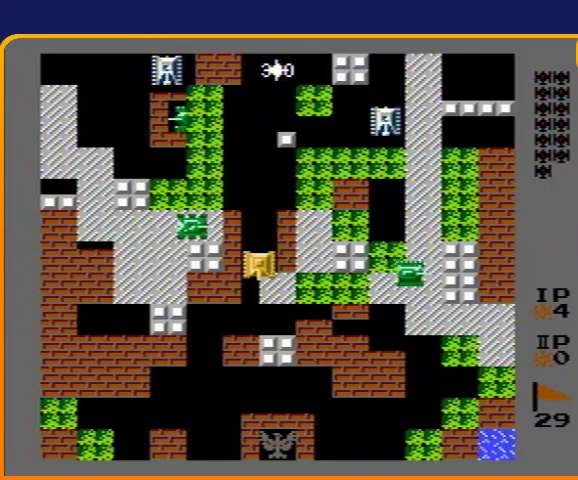
{"buttons": ["B", "DPAD_UP"], "events": [[67, "DPAD_DOWN", "down"], [233, "DPAD_DOWN", "up"], [267, "DPAD_UP", "down"], [333, "B", "down"], [400, "DPAD_UP", "up"], [500, "DPAD_UP", "down"]]}
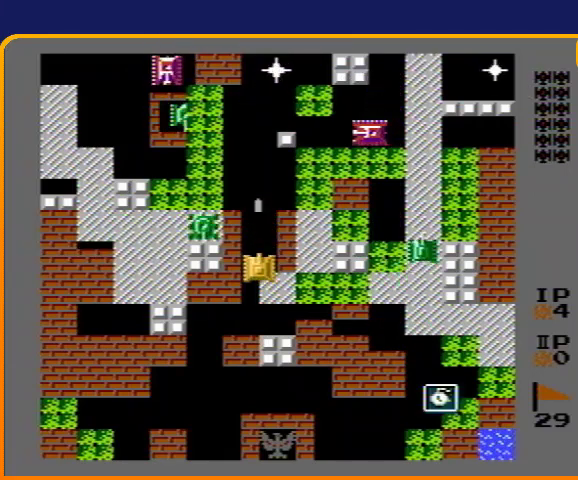
{"buttons": ["B"], "events": [[167, "DPAD_UP", "up"]]}
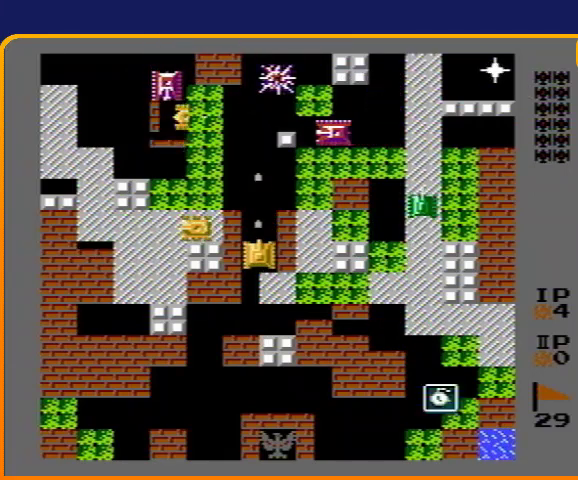
{"buttons": ["B", "DPAD_LEFT"], "events": [[100, "DPAD_UP", "down"], [133, "B", "up"], [433, "DPAD_LEFT", "down"], [433, "DPAD_UP", "up"], [467, "B", "down"]]}
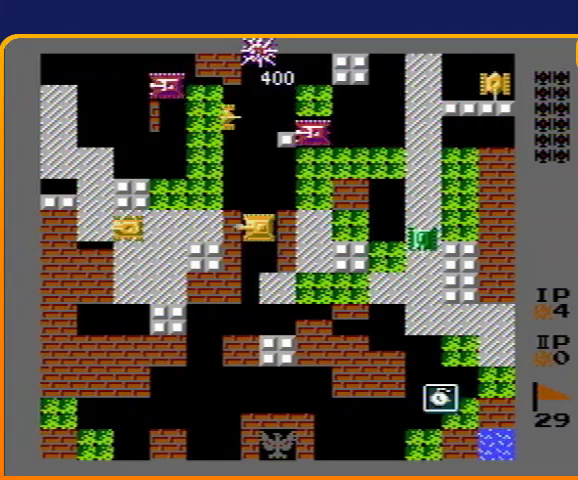
{"buttons": ["DPAD_UP"], "events": [[67, "DPAD_LEFT", "up"], [400, "B", "up"], [400, "DPAD_RIGHT", "down"], [500, "DPAD_RIGHT", "up"], [500, "DPAD_UP", "down"]]}
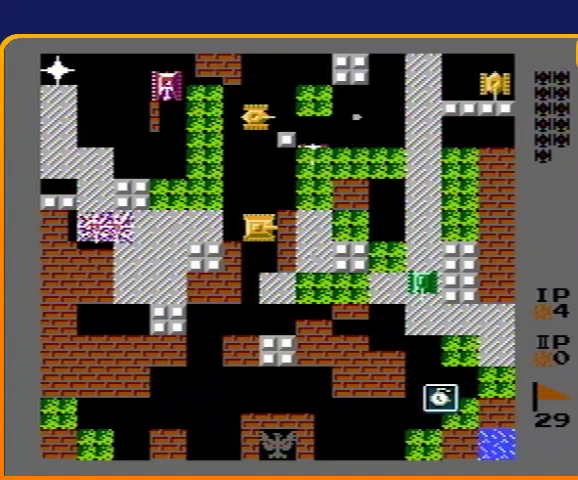
{"buttons": ["DPAD_RIGHT"], "events": [[67, "B", "down"], [167, "DPAD_UP", "up"], [233, "DPAD_UP", "down"], [400, "B", "up"], [500, "DPAD_RIGHT", "down"], [500, "DPAD_UP", "up"]]}
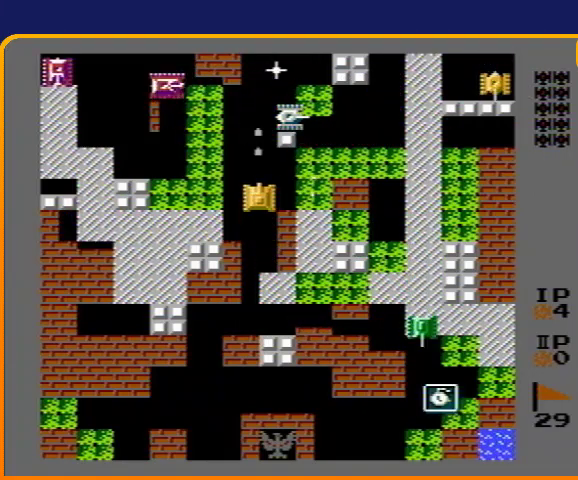
{"buttons": ["B", "DPAD_RIGHT"], "events": [[100, "B", "down"]]}
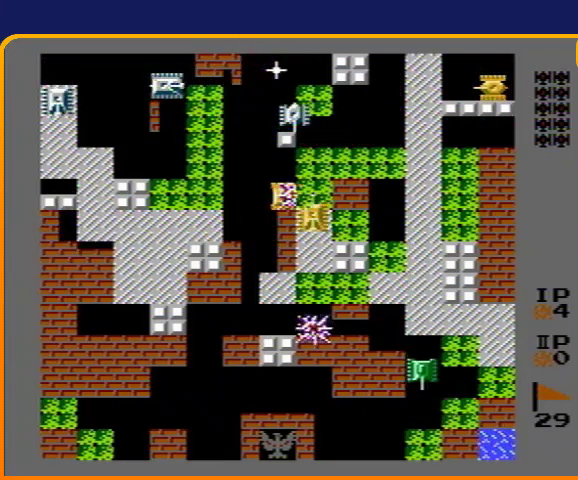
{"buttons": ["B", "DPAD_DOWN"], "events": [[167, "B", "up"], [167, "DPAD_RIGHT", "up"], [333, "DPAD_DOWN", "down"], [467, "B", "down"]]}
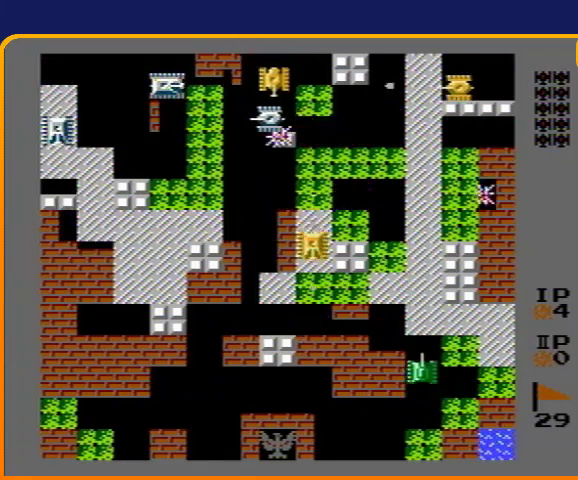
{"buttons": ["DPAD_UP"], "events": [[67, "DPAD_DOWN", "up"], [100, "DPAD_UP", "down"], [167, "B", "up"]]}
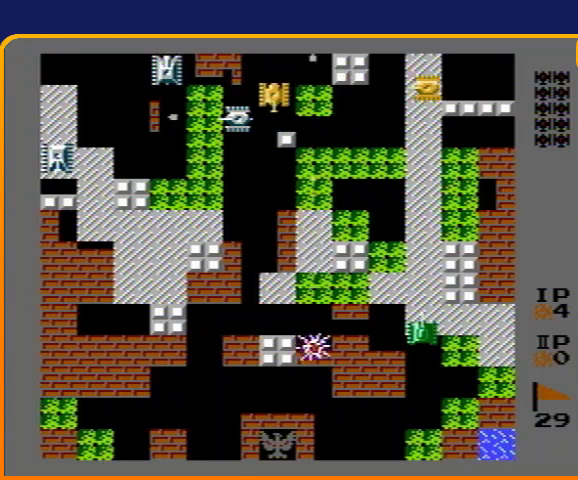
{"buttons": ["DPAD_UP"], "events": []}